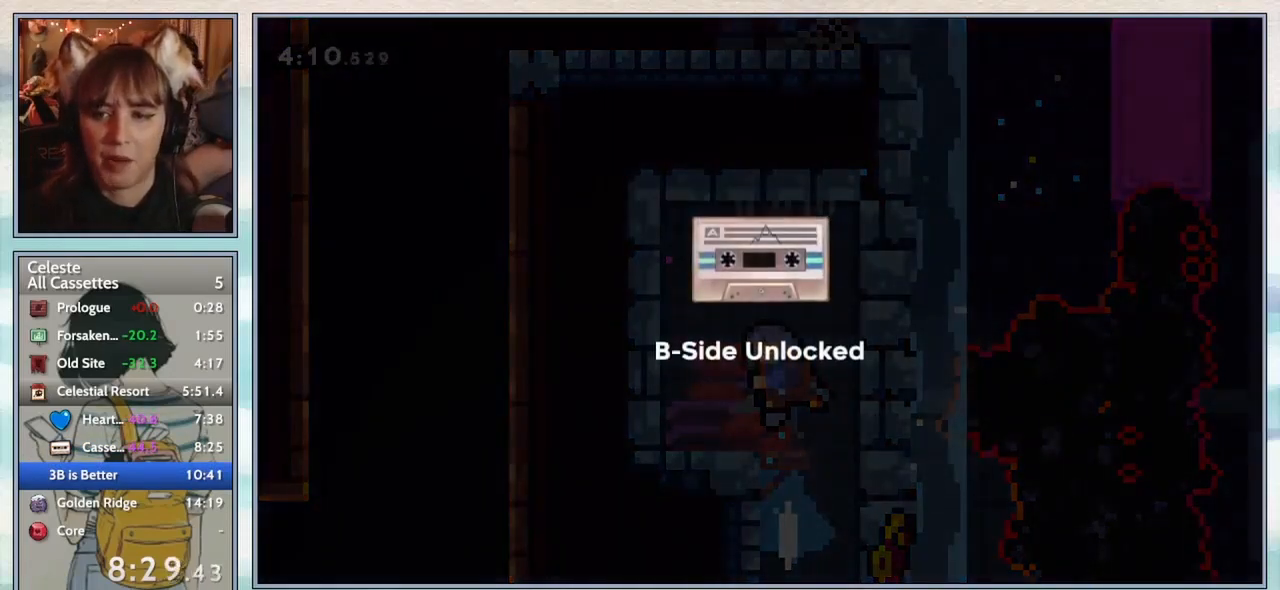
Gameplay with keyboard; each line is a JSON object with the keys held at the frame after it. "events" lists presses ("down") and releases ("up") of "confirm", "dash", "demo", "down", "grab", "jump", "jump2", "left", "pause", "right", "talk" and "up" between this image and that frame as [ms after this image, input, new state], when the widget could be followed in between. No other keys are recorded. Mouse input is not recorded. Key names are as the overlay labels them; some are game actions (e.g. jump) rather than physical keys.
{"keys": [], "events": [[67, "confirm", "down"], [150, "confirm", "up"], [333, "confirm", "down"], [400, "confirm", "up"]]}
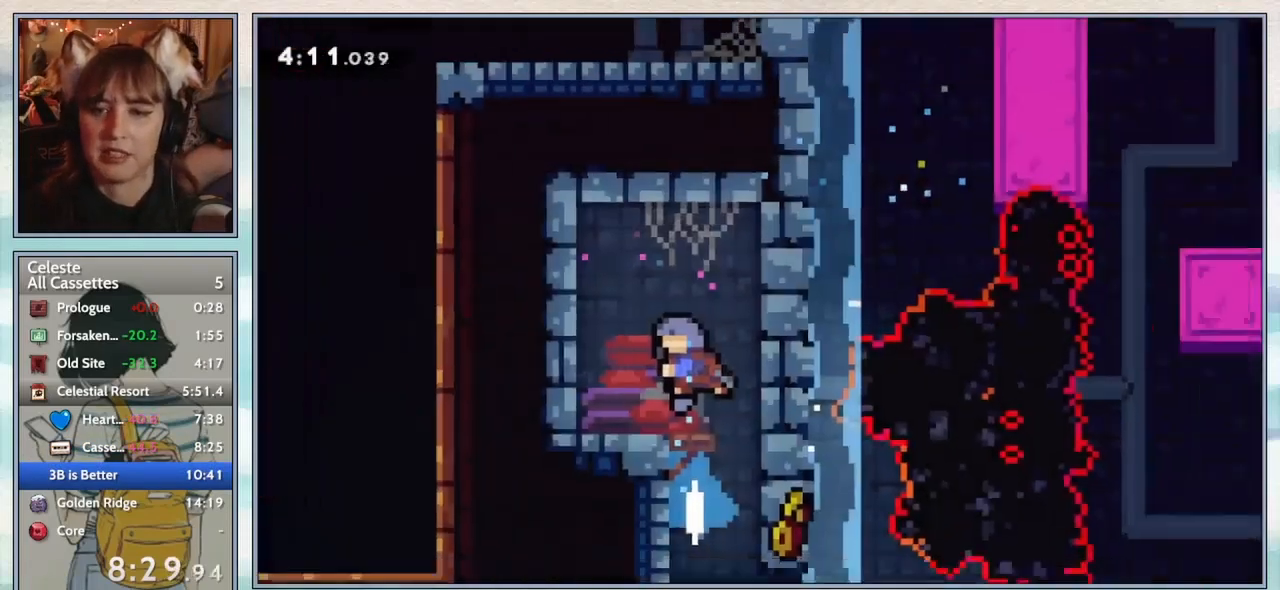
{"keys": [], "events": [[17, "confirm", "down"], [83, "confirm", "up"], [167, "confirm", "down"], [267, "confirm", "up"]]}
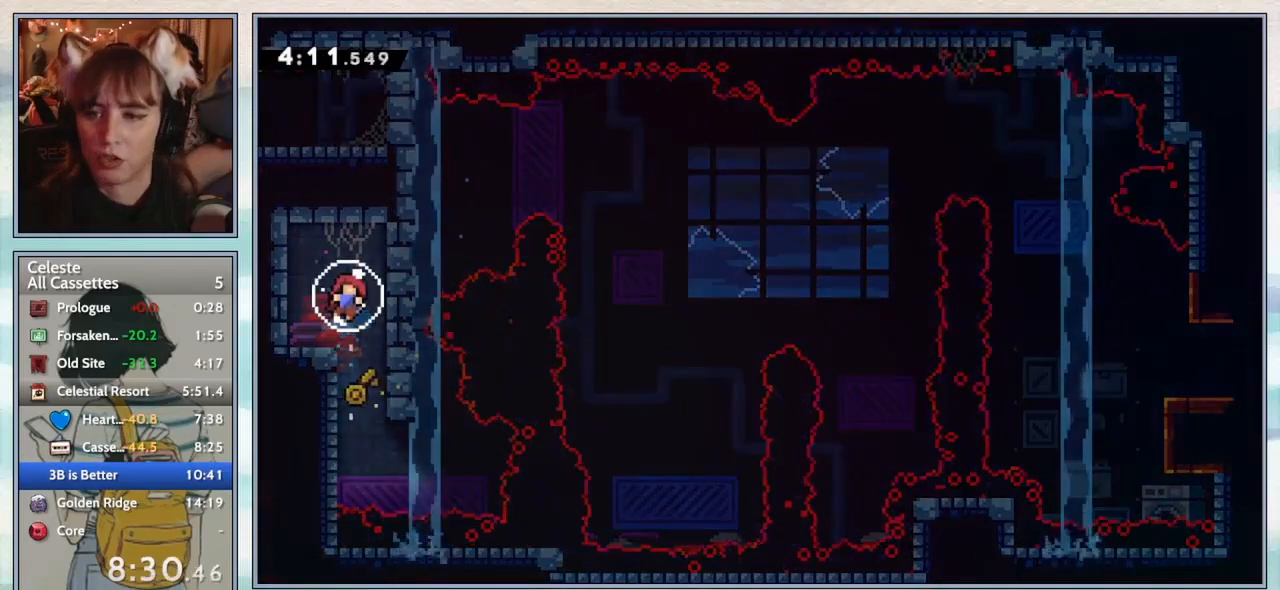
{"keys": ["right"], "events": [[133, "right", "down"]]}
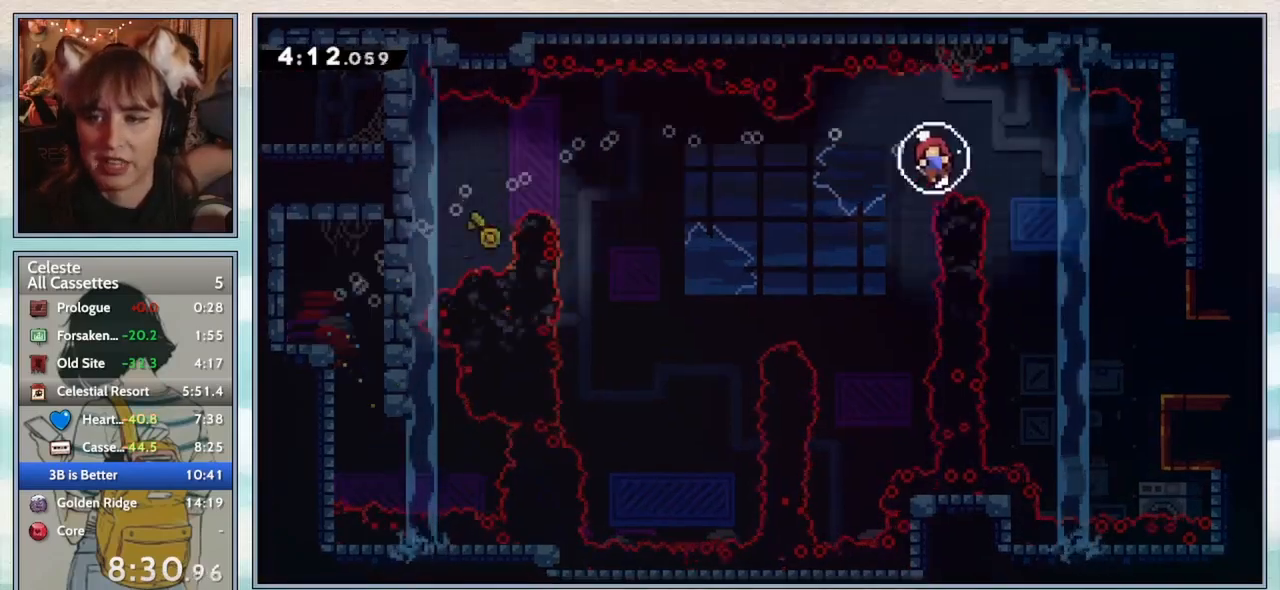
{"keys": [], "events": [[300, "right", "up"]]}
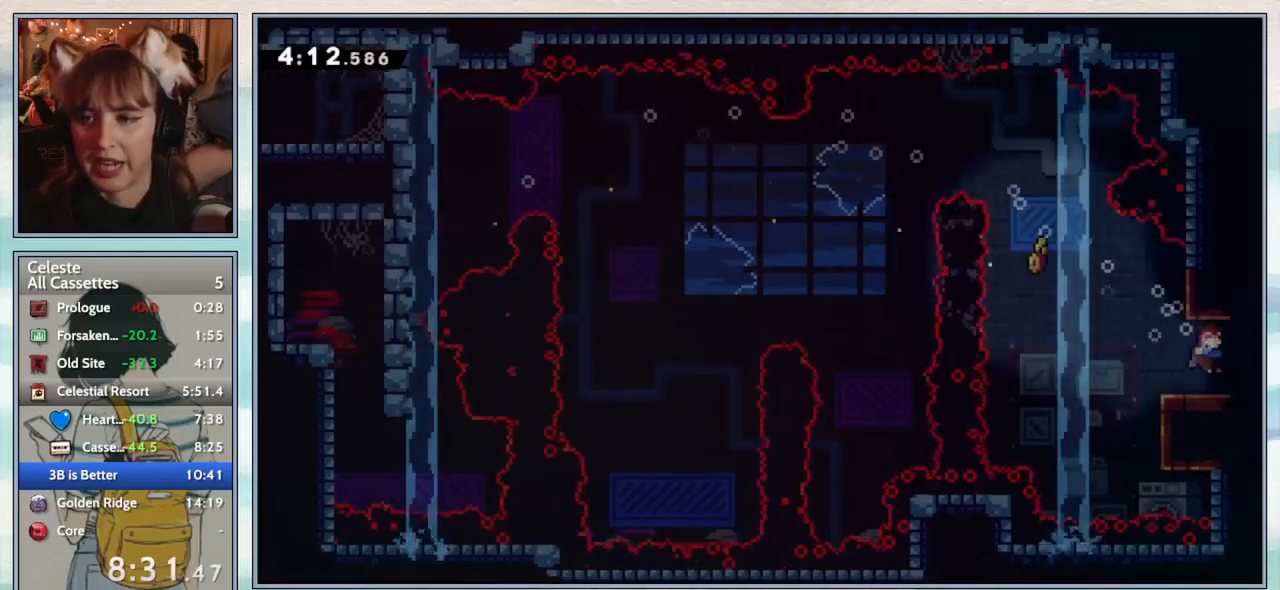
{"keys": ["jump2"], "events": [[17, "down", "down"], [50, "right", "down"], [183, "dash", "down"], [217, "jump2", "down"], [350, "dash", "up"], [400, "down", "up"], [467, "right", "up"]]}
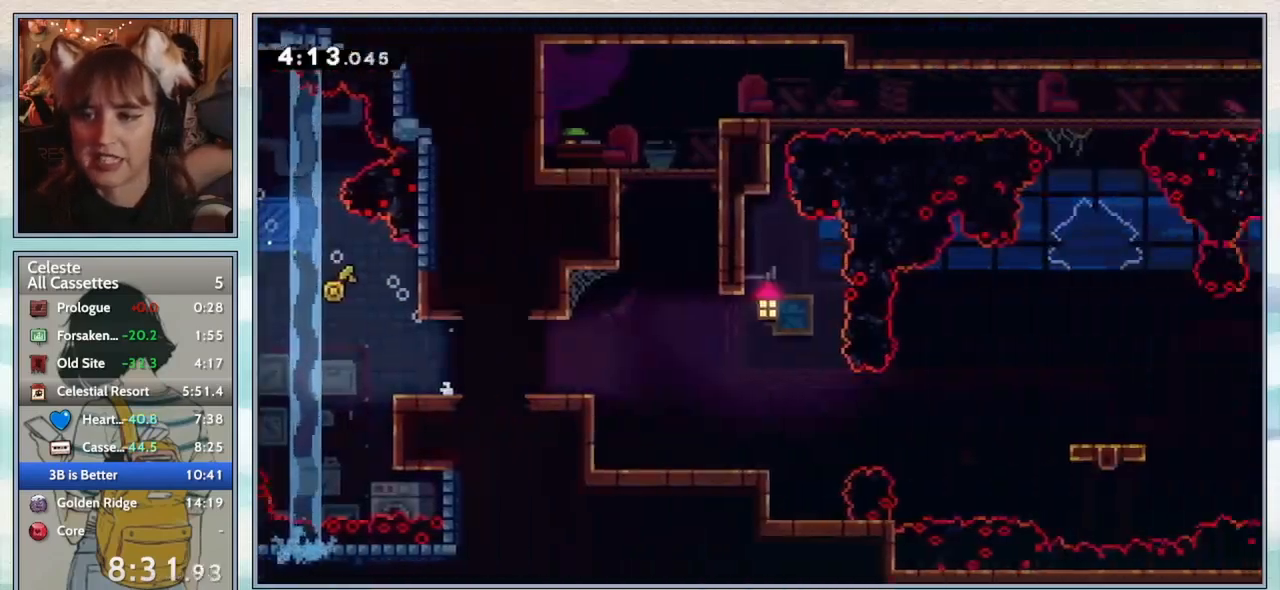
{"keys": ["jump2", "right"], "events": [[100, "right", "down"]]}
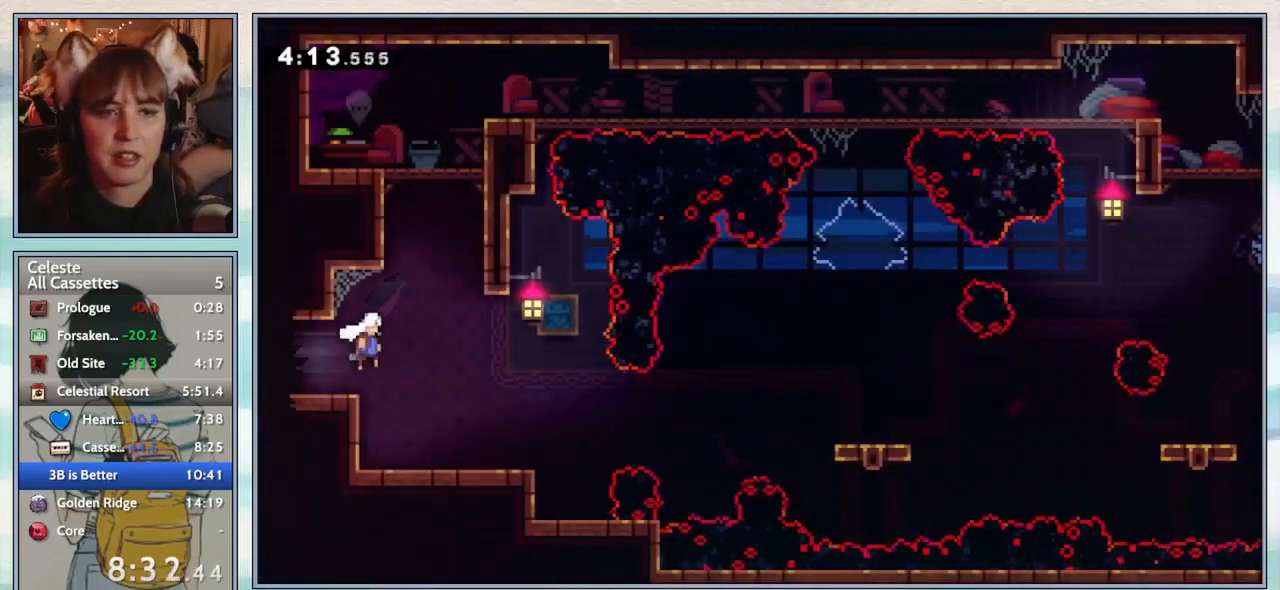
{"keys": ["grab", "jump2", "right"], "events": [[33, "jump2", "up"], [67, "right", "up"], [67, "up", "down"], [117, "dash", "down"], [267, "dash", "up"], [317, "right", "down"], [350, "up", "up"], [433, "grab", "down"], [500, "jump2", "down"]]}
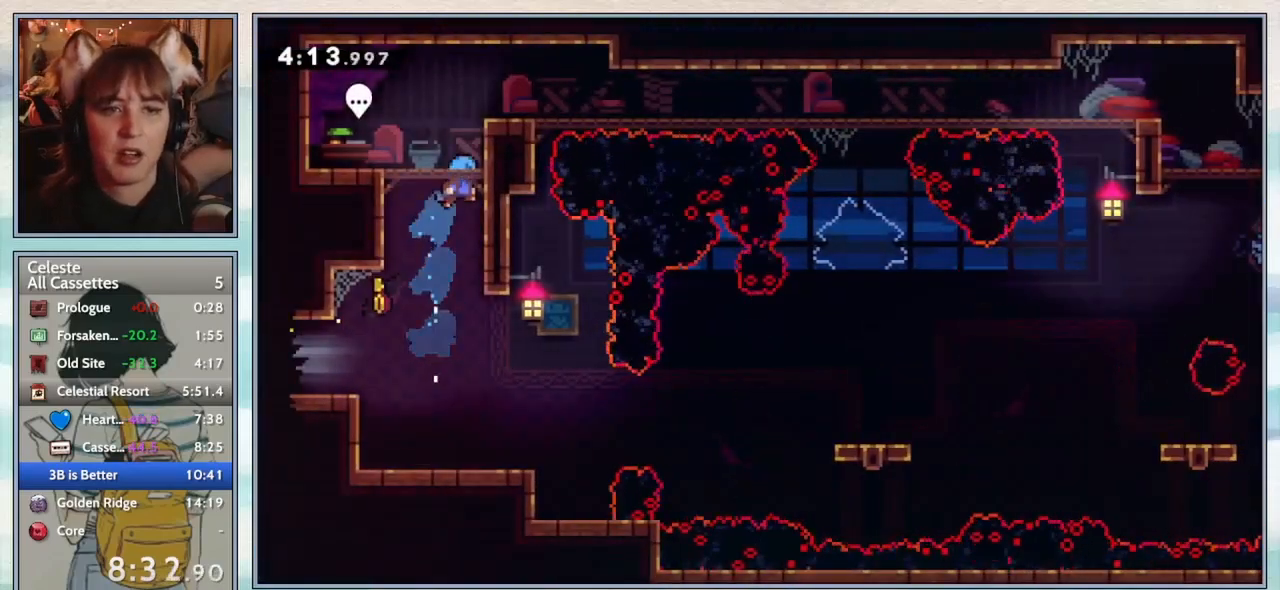
{"keys": ["right"], "events": [[117, "jump2", "up"], [167, "jump2", "down"], [300, "jump2", "up"], [350, "grab", "up"]]}
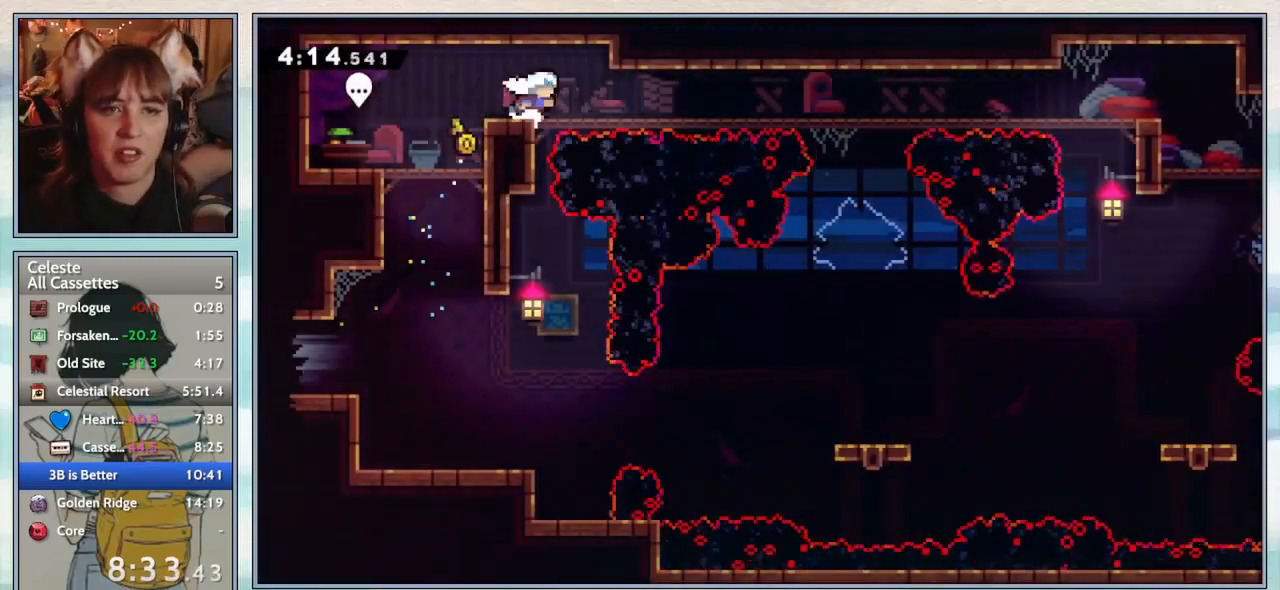
{"keys": ["dash", "down", "right"], "events": [[50, "demo", "down"], [200, "demo", "up"], [267, "jump2", "down"], [367, "jump2", "up"], [450, "dash", "down"], [450, "down", "down"]]}
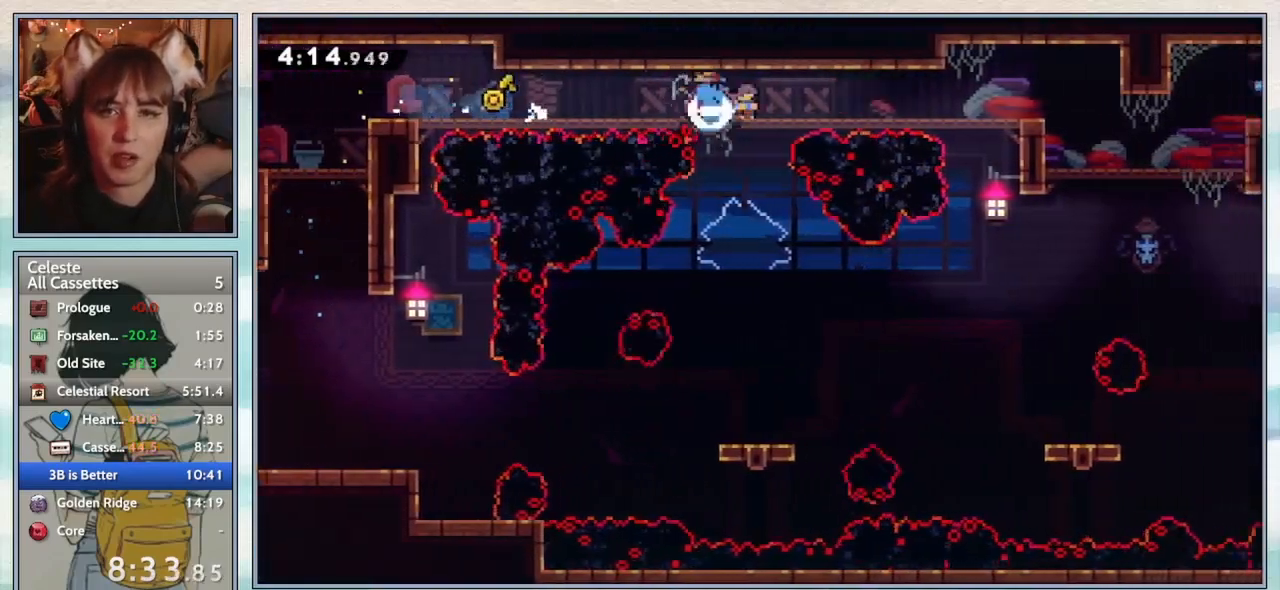
{"keys": ["demo", "right"], "events": [[83, "dash", "up"], [133, "jump2", "down"], [250, "down", "up"], [250, "jump2", "up"], [433, "demo", "down"]]}
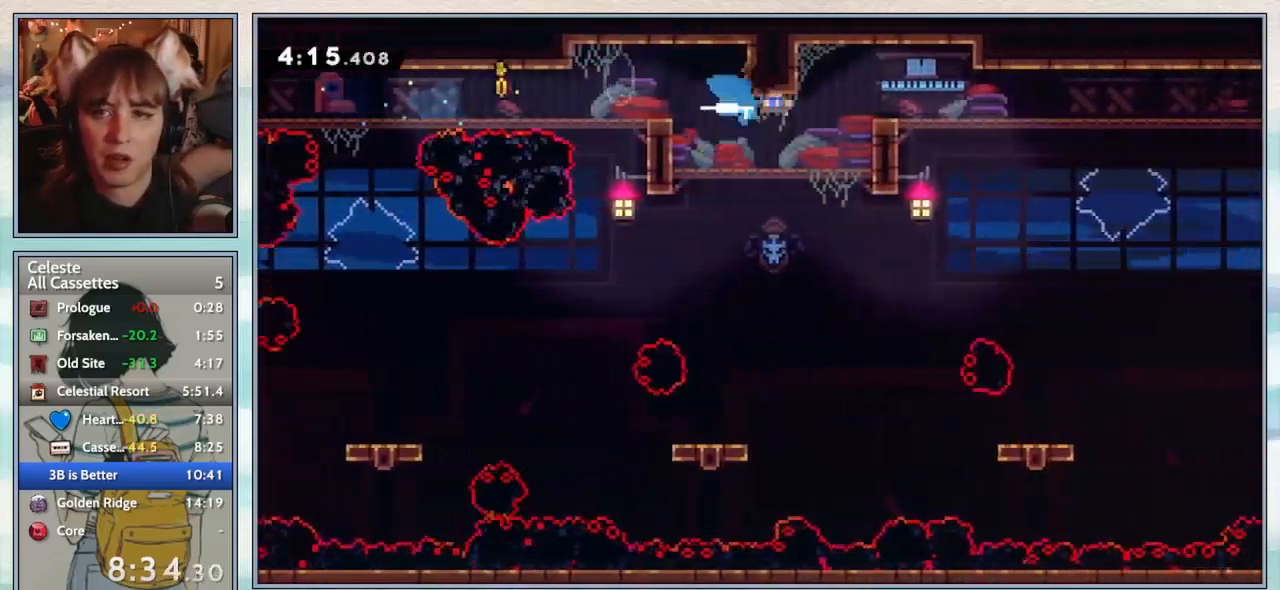
{"keys": [], "events": [[67, "demo", "up"], [150, "grab", "down"], [217, "jump2", "down"], [300, "jump2", "up"], [400, "grab", "up"], [433, "right", "up"]]}
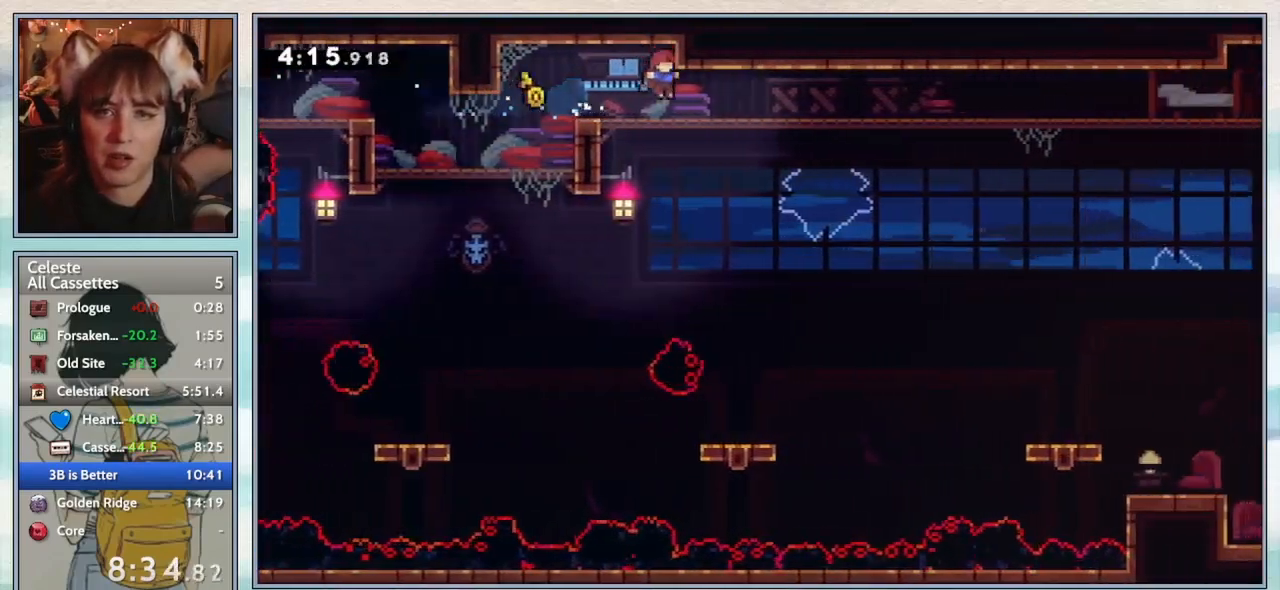
{"keys": ["dash", "down", "right"], "events": [[33, "down", "down"], [33, "right", "down"], [67, "dash", "down"], [217, "dash", "up"], [267, "jump2", "down"], [383, "jump2", "up"], [450, "dash", "down"]]}
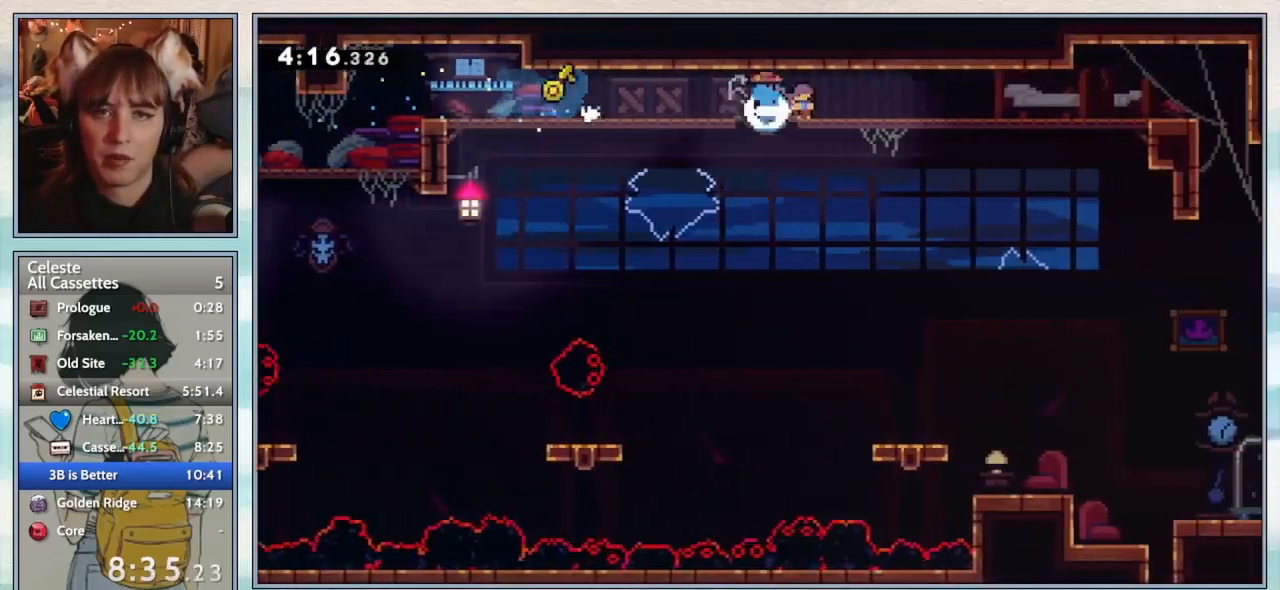
{"keys": ["down", "right"], "events": [[83, "dash", "up"], [167, "jump2", "down"], [333, "jump2", "up"]]}
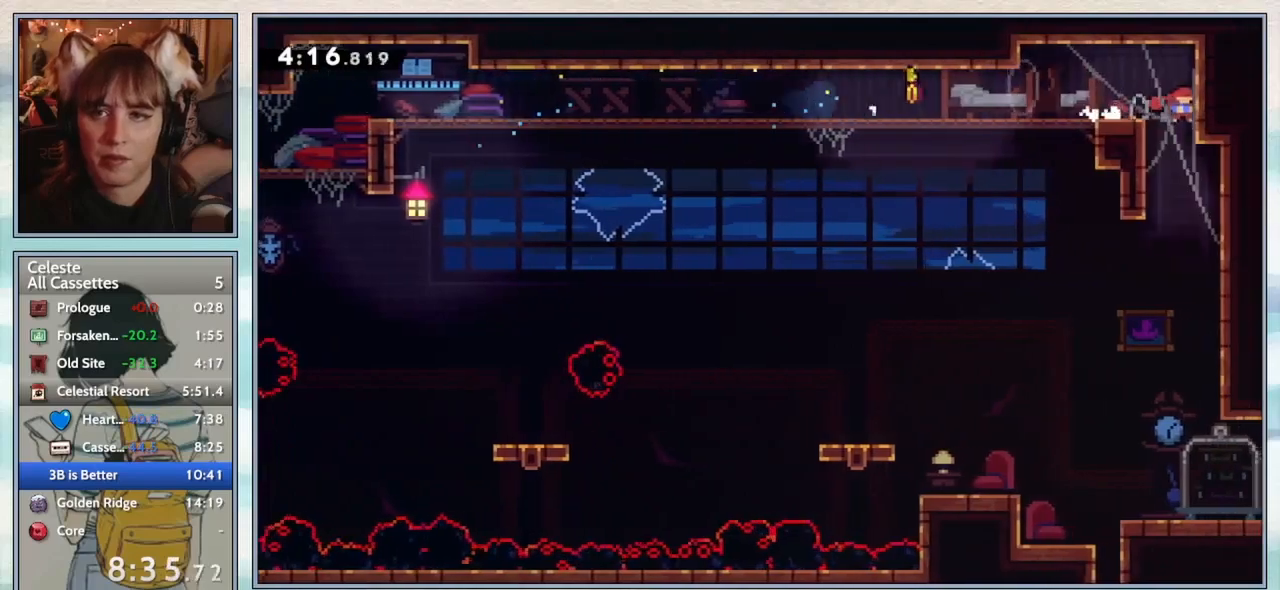
{"keys": ["down"], "events": [[17, "right", "up"]]}
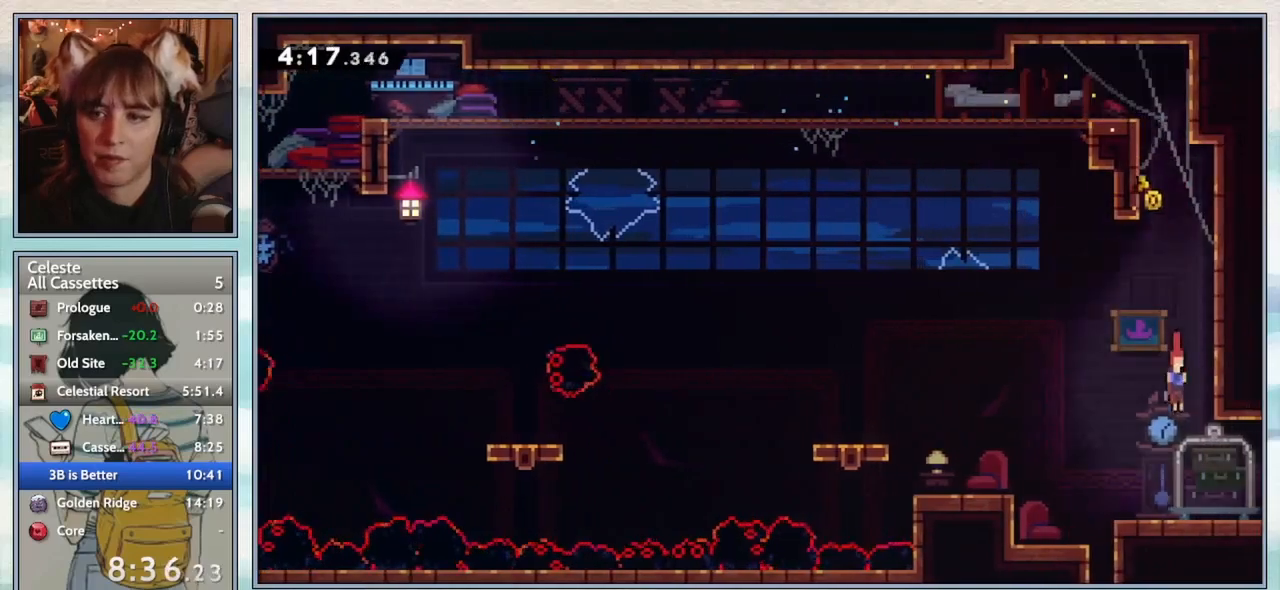
{"keys": [], "events": [[33, "right", "down"], [183, "demo", "down"], [317, "demo", "up"], [367, "down", "up"], [467, "right", "up"]]}
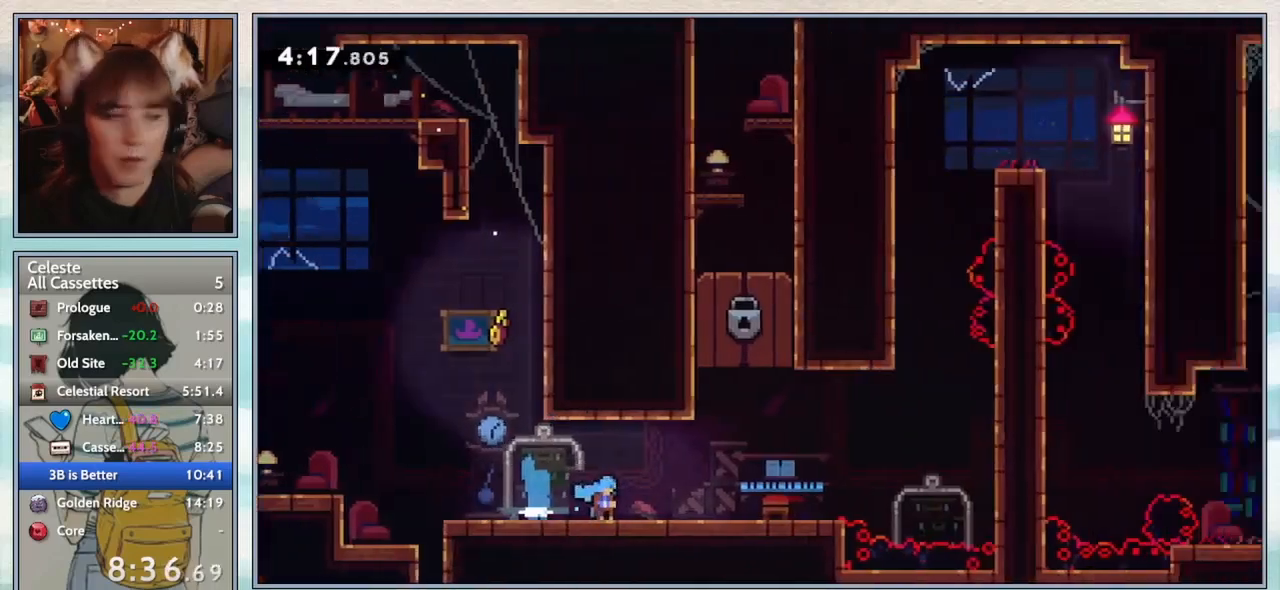
{"keys": ["jump2", "right"], "events": [[233, "right", "down"], [500, "jump2", "down"]]}
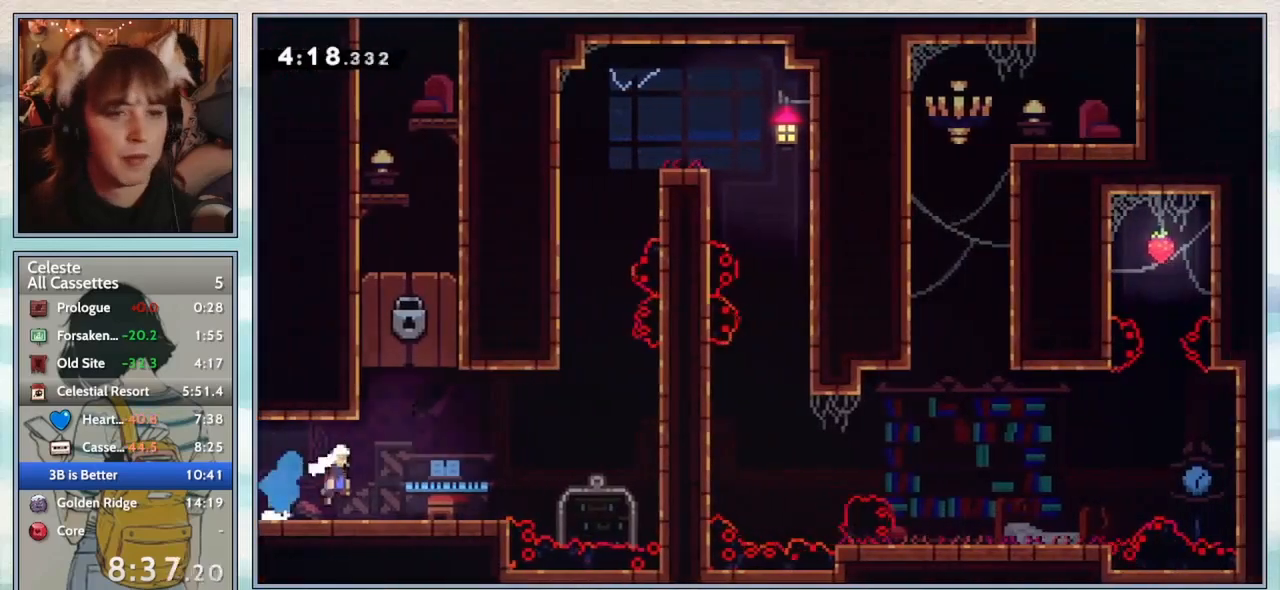
{"keys": [], "events": [[83, "jump2", "up"], [100, "up", "down"], [133, "dash", "down"], [133, "right", "up"], [317, "dash", "up"], [333, "up", "up"]]}
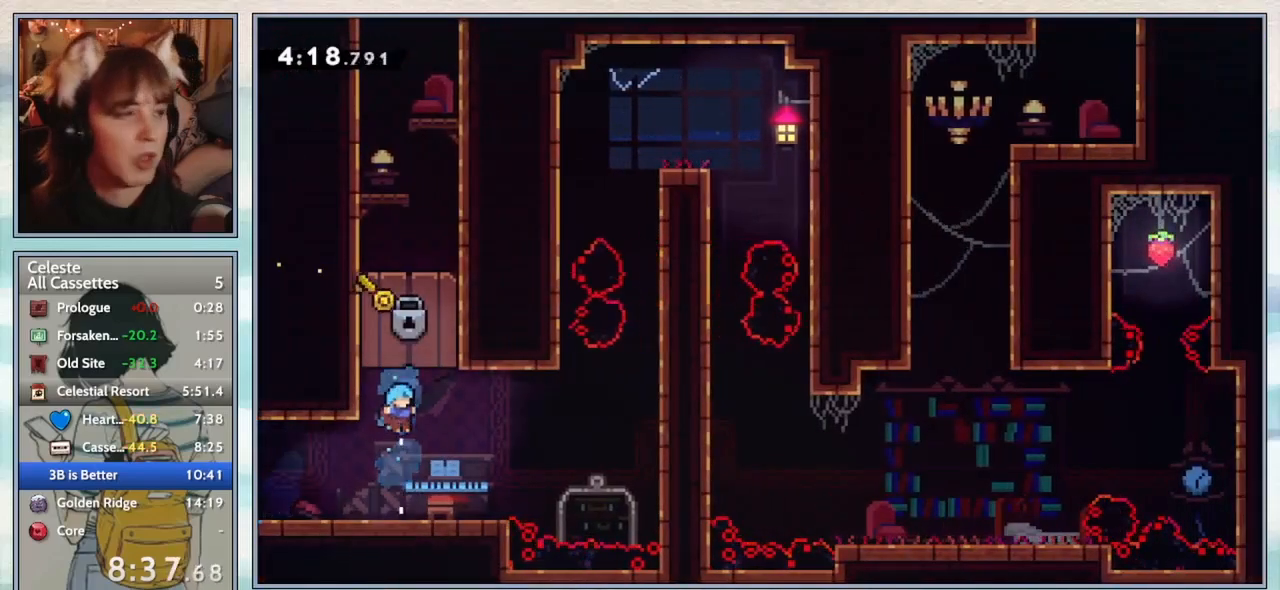
{"keys": [], "events": []}
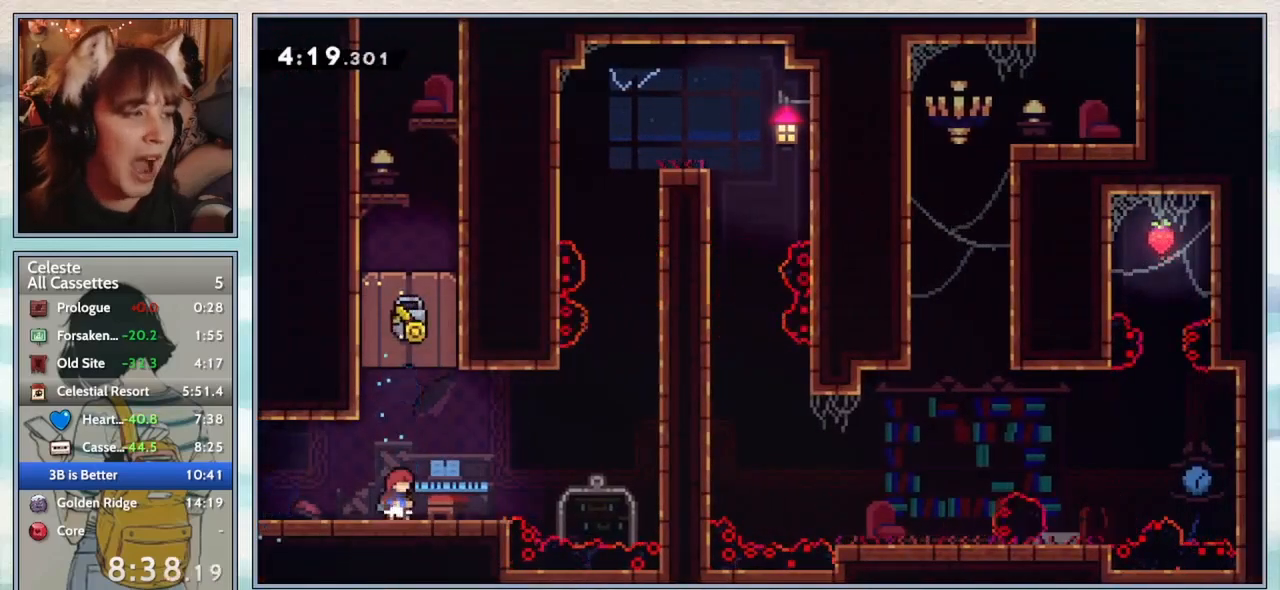
{"keys": [], "events": []}
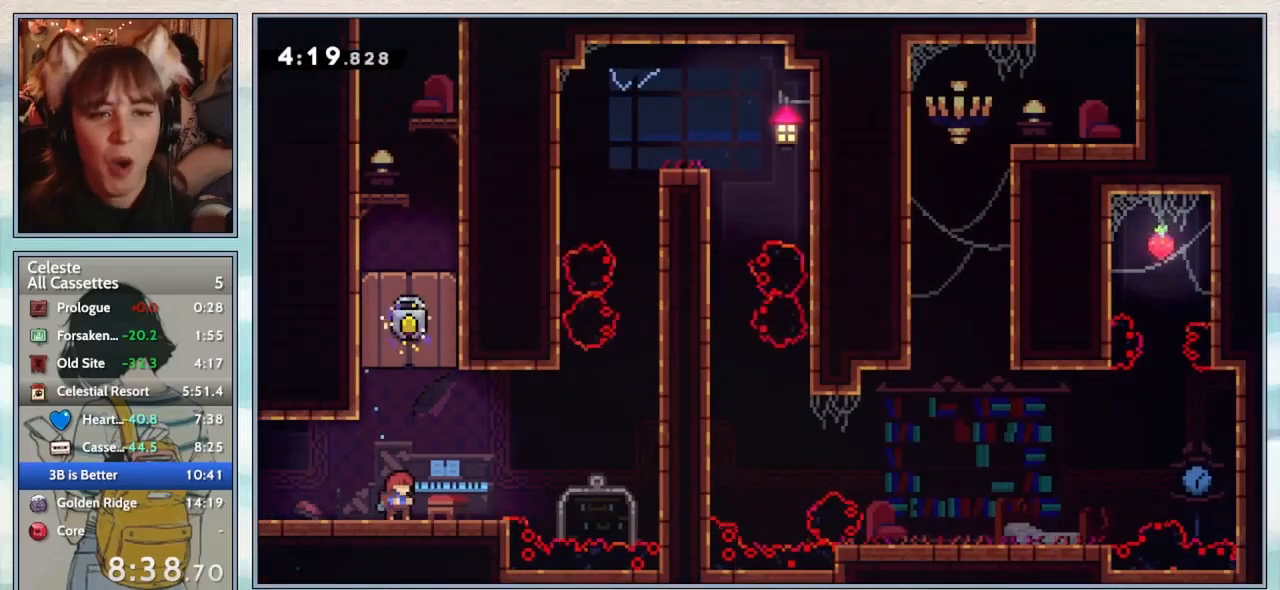
{"keys": [], "events": []}
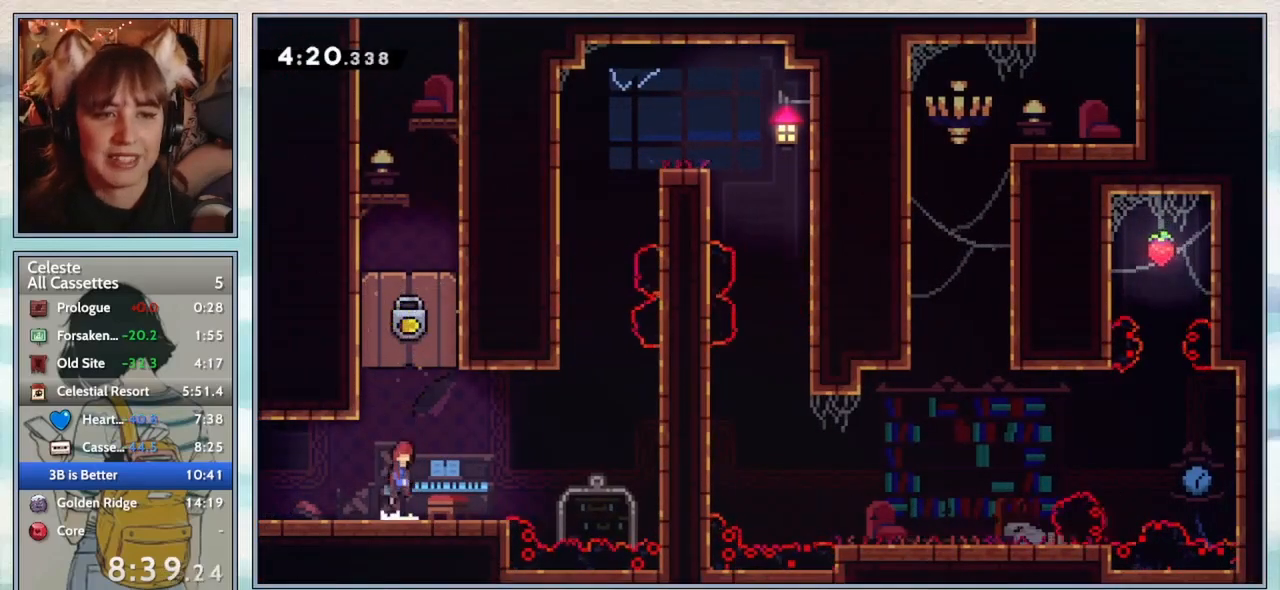
{"keys": ["jump2", "left", "up"], "events": [[17, "jump2", "down"], [67, "right", "down"], [233, "jump2", "up"], [233, "up", "down"], [267, "right", "up"], [300, "dash", "down"], [433, "dash", "up"], [500, "jump2", "down"], [500, "left", "down"]]}
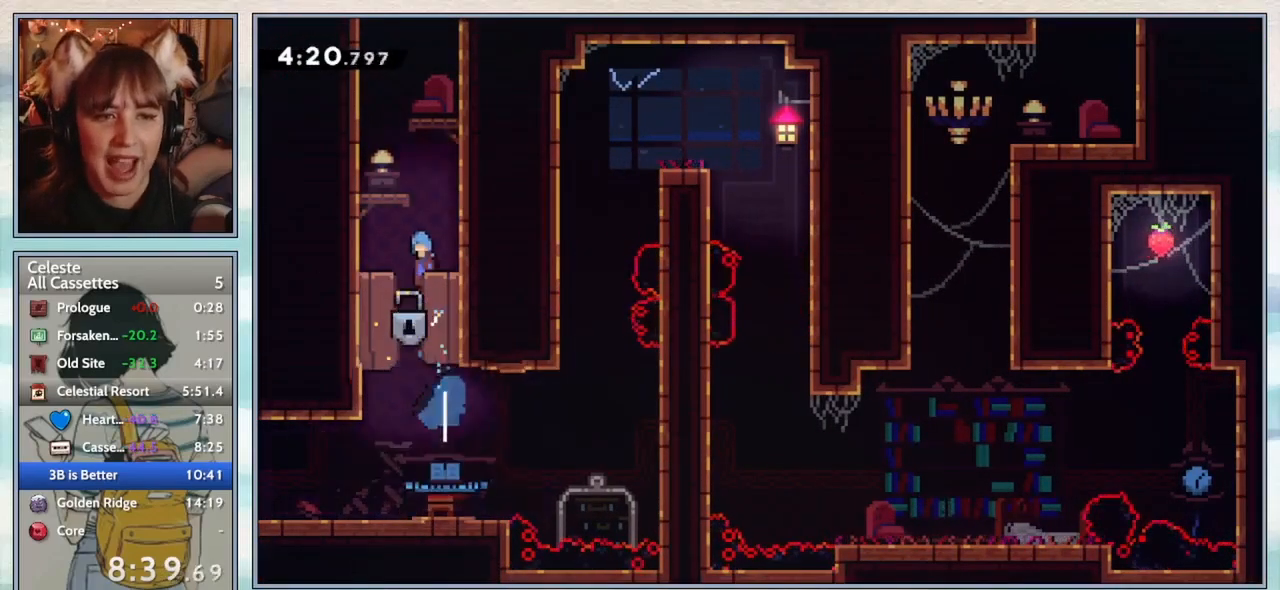
{"keys": ["jump2", "up"], "events": [[200, "jump2", "up"], [233, "left", "up"], [267, "jump2", "down"], [267, "right", "down"], [267, "up", "up"], [433, "jump2", "up"], [467, "up", "down"], [500, "jump2", "down"], [500, "right", "up"]]}
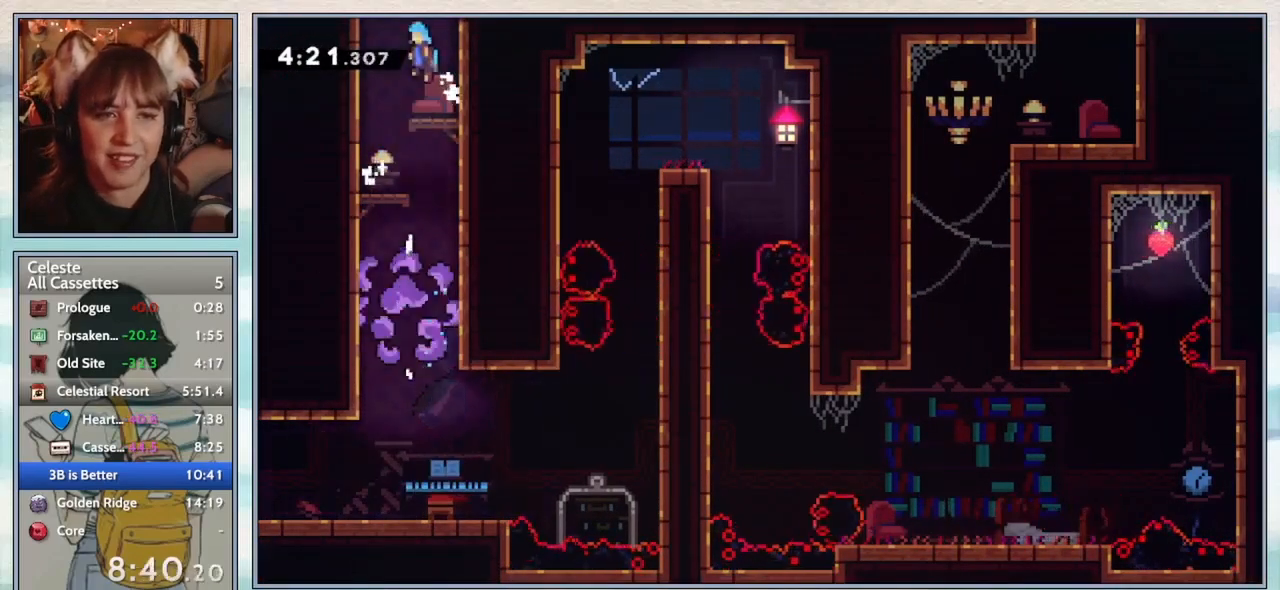
{"keys": [], "events": [[17, "left", "down"], [150, "up", "up"], [183, "left", "up"], [217, "jump2", "up"]]}
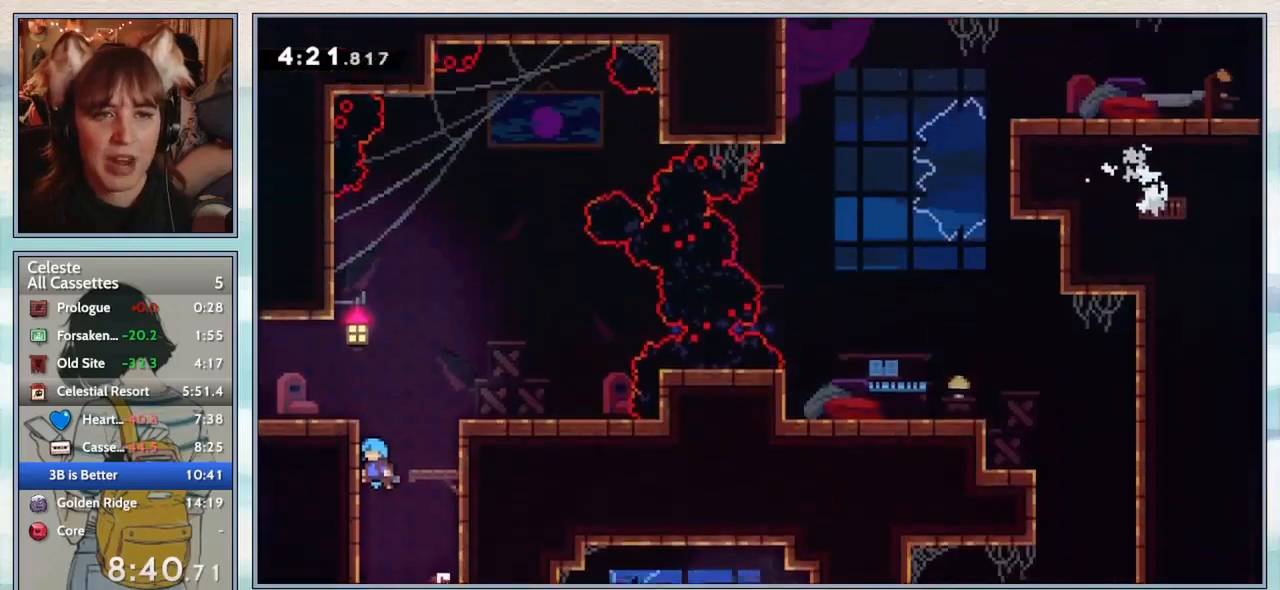
{"keys": ["grab", "jump2", "left", "up"], "events": [[333, "left", "down"], [367, "grab", "down"], [400, "up", "down"], [433, "jump2", "down"]]}
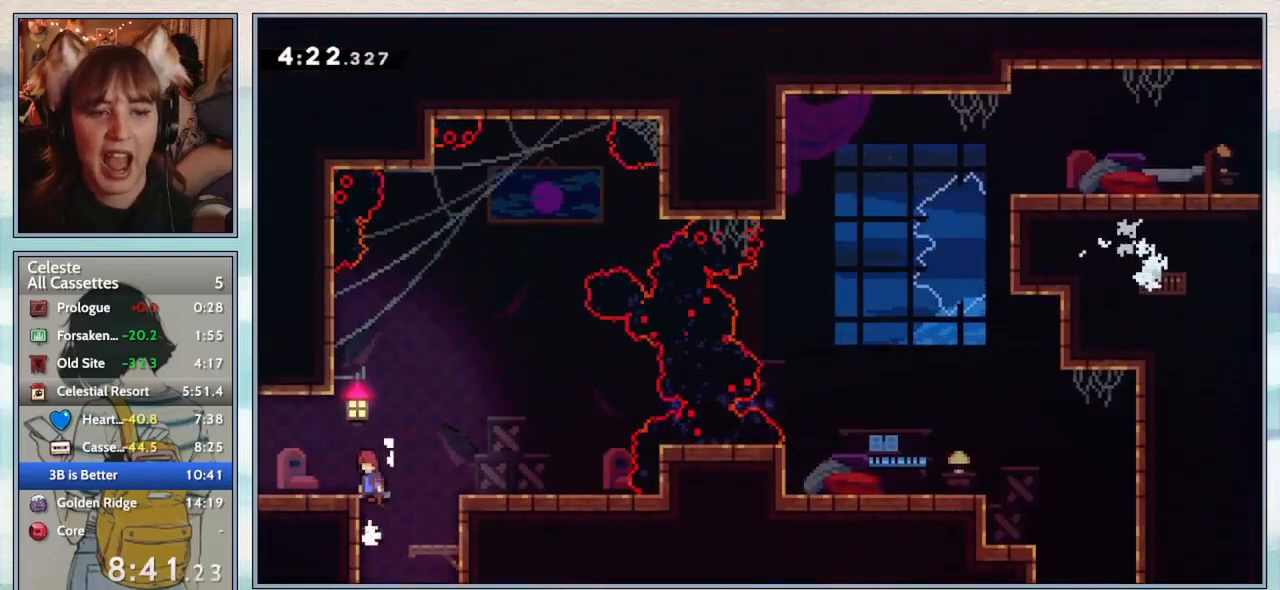
{"keys": ["left"], "events": [[50, "jump2", "up"], [83, "up", "up"], [167, "grab", "up"], [250, "dash", "down"], [283, "down", "down"], [400, "down", "up"], [433, "dash", "up"]]}
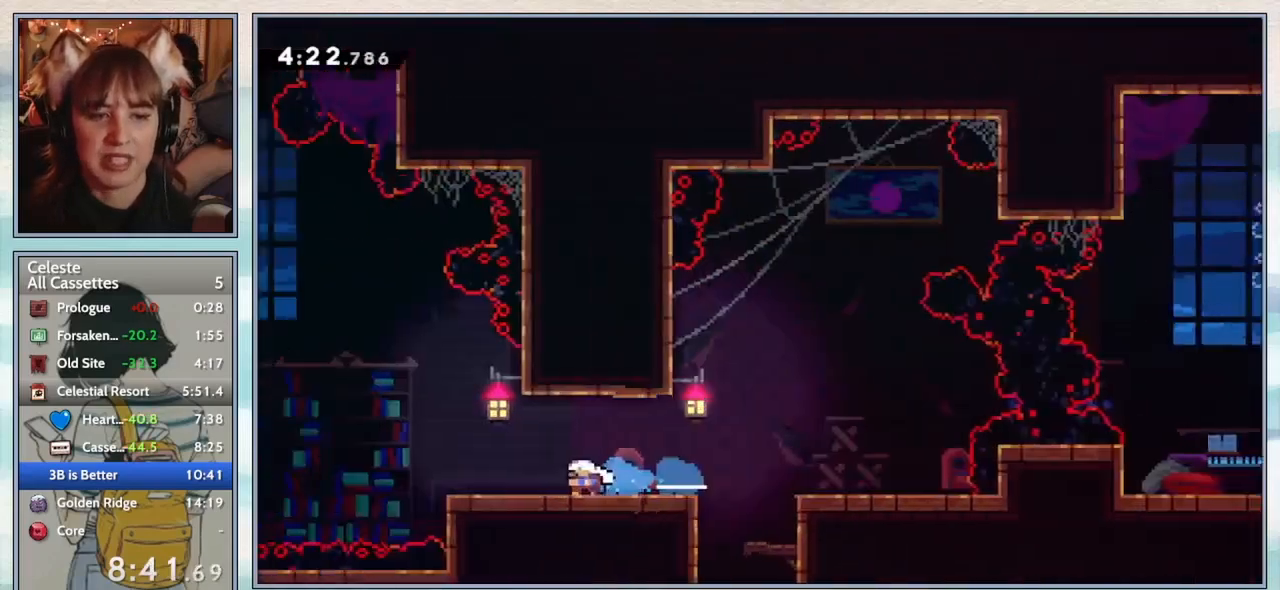
{"keys": ["left"], "events": [[17, "left", "up"], [333, "left", "down"]]}
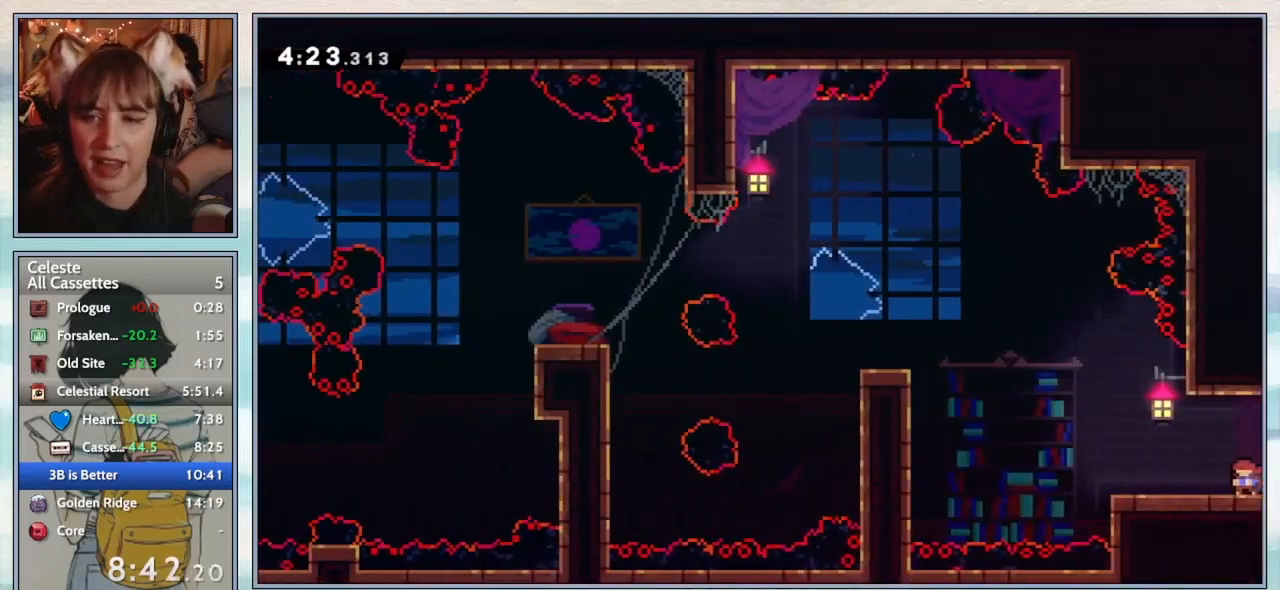
{"keys": ["grab", "left", "up"], "events": [[17, "up", "down"], [83, "jump2", "down"], [217, "jump2", "up"], [283, "dash", "down"], [417, "dash", "up"], [483, "grab", "down"]]}
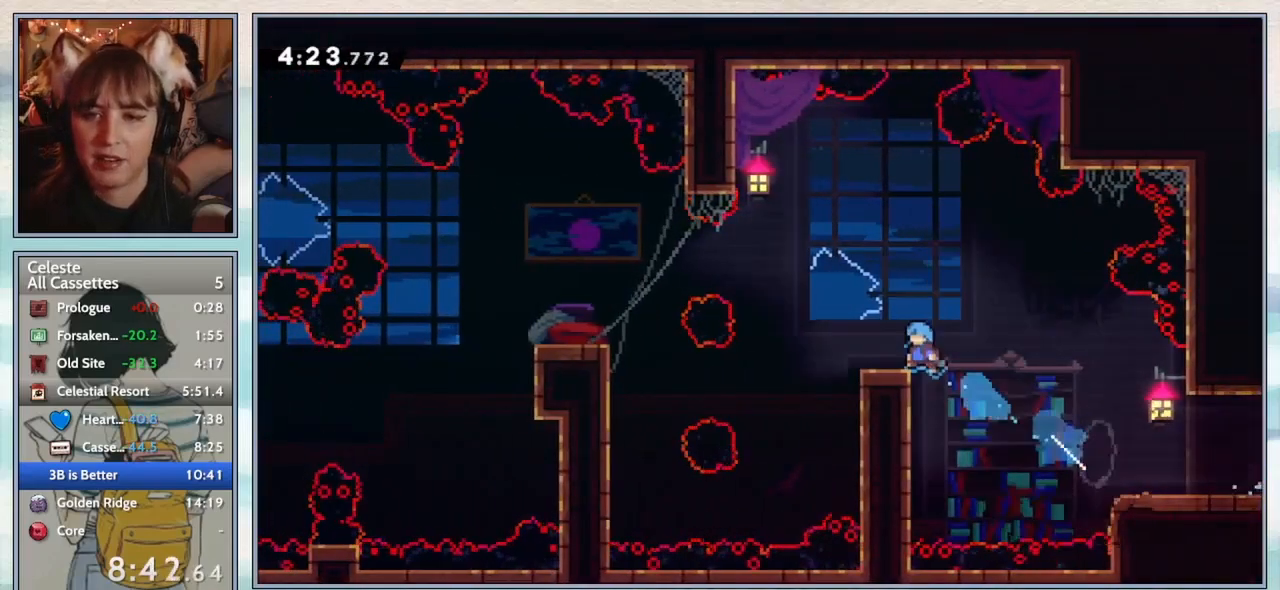
{"keys": ["jump2", "left"], "events": [[317, "grab", "up"], [350, "jump2", "down"], [500, "up", "up"]]}